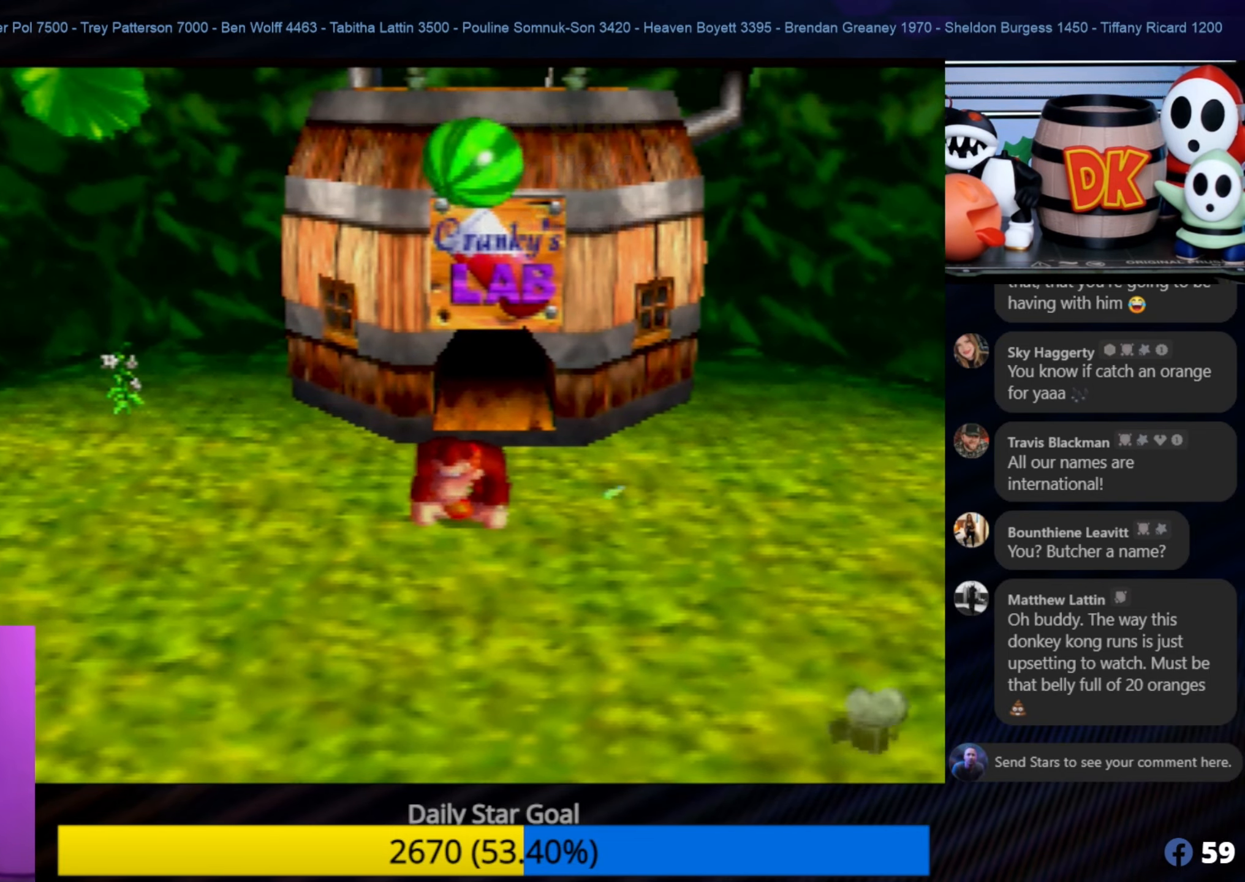
Gameplay with a controller (Nintendo layout); each line is a JSON object with the inputs held at the frame after it. "events" lists button and stick changes between this image and that frame as [ms after this image, input, new state], when the widget could be followed in between. Not read: L1 L3 R3.
{"buttons": [], "left_stick": "right", "events": [[383, "left_stick", "down-right"], [466, "left_stick", "right"]]}
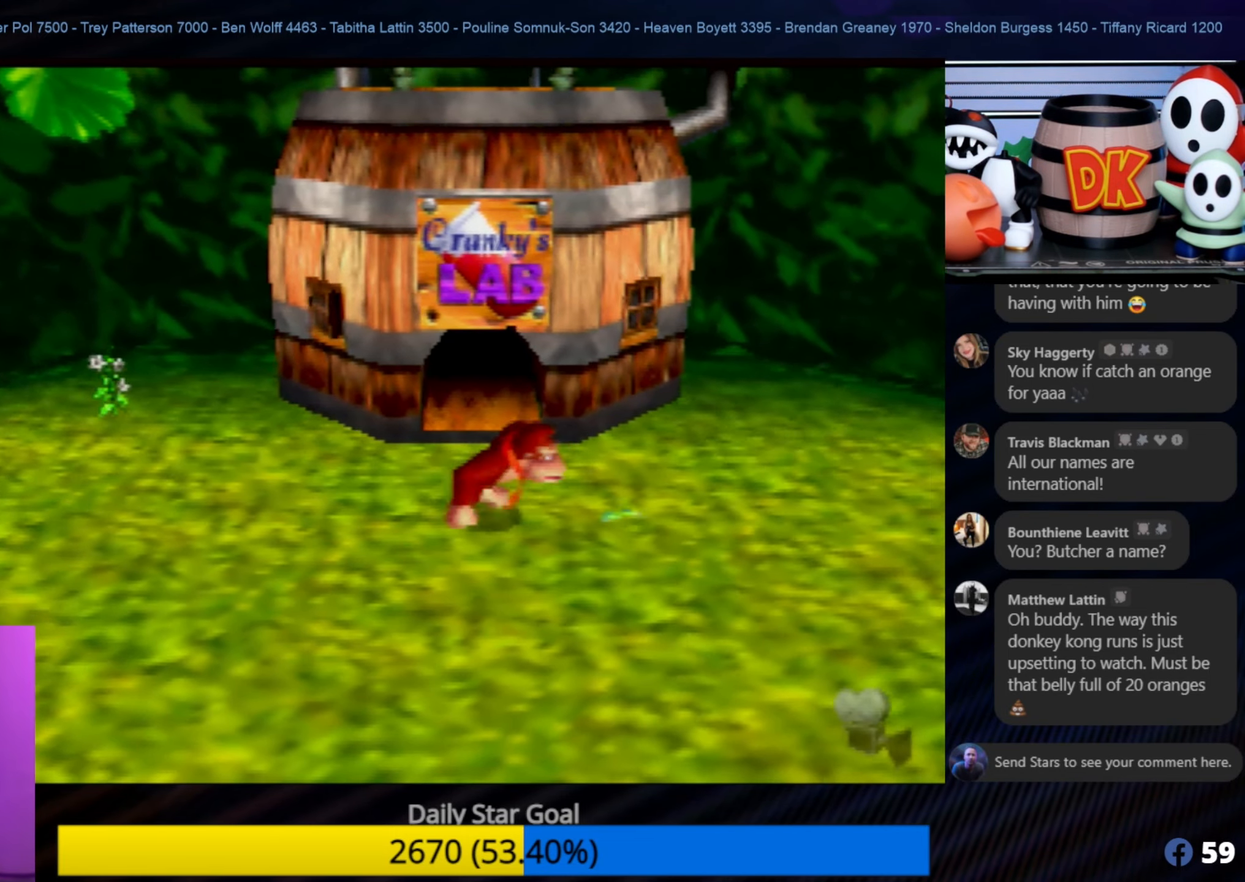
{"buttons": [], "left_stick": "right", "events": [[233, "Z", "down"], [466, "Z", "up"]]}
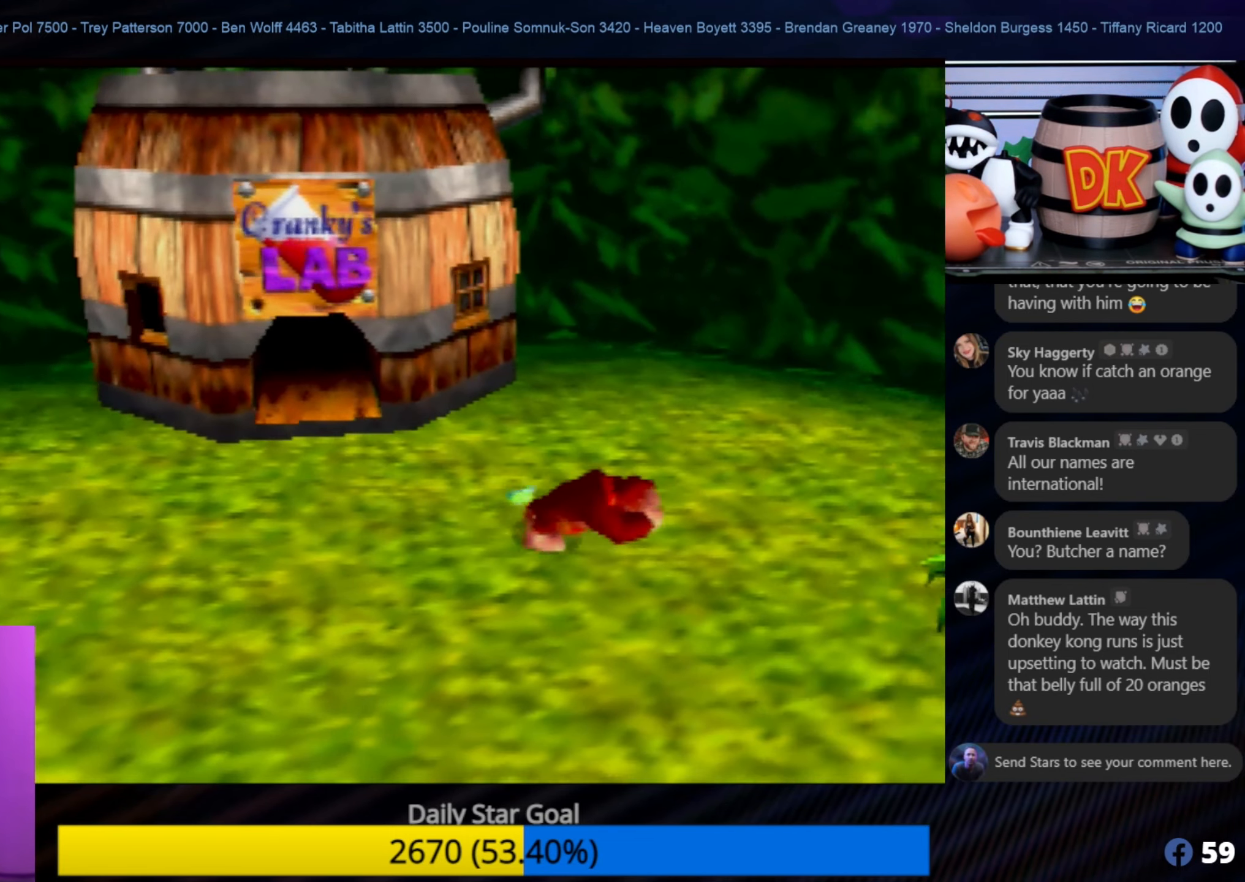
{"buttons": [], "left_stick": "right", "events": [[383, "C_LEFT", "down"], [500, "C_LEFT", "up"]]}
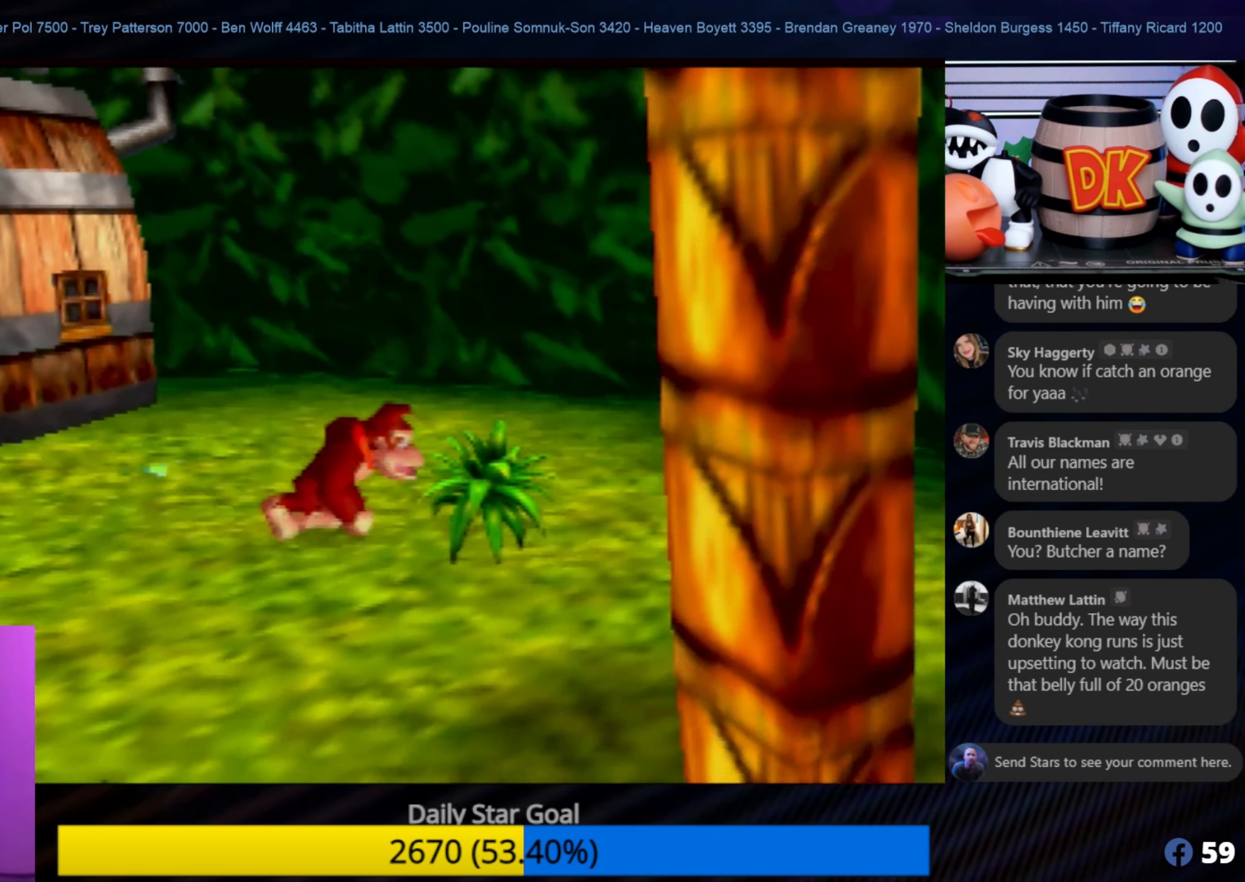
{"buttons": ["C_LEFT"], "left_stick": "down-right", "events": [[50, "C_LEFT", "down"], [183, "C_LEFT", "up"], [200, "left_stick", "down-right"], [300, "C_LEFT", "down"], [333, "C_LEFT", "up"], [433, "C_LEFT", "down"]]}
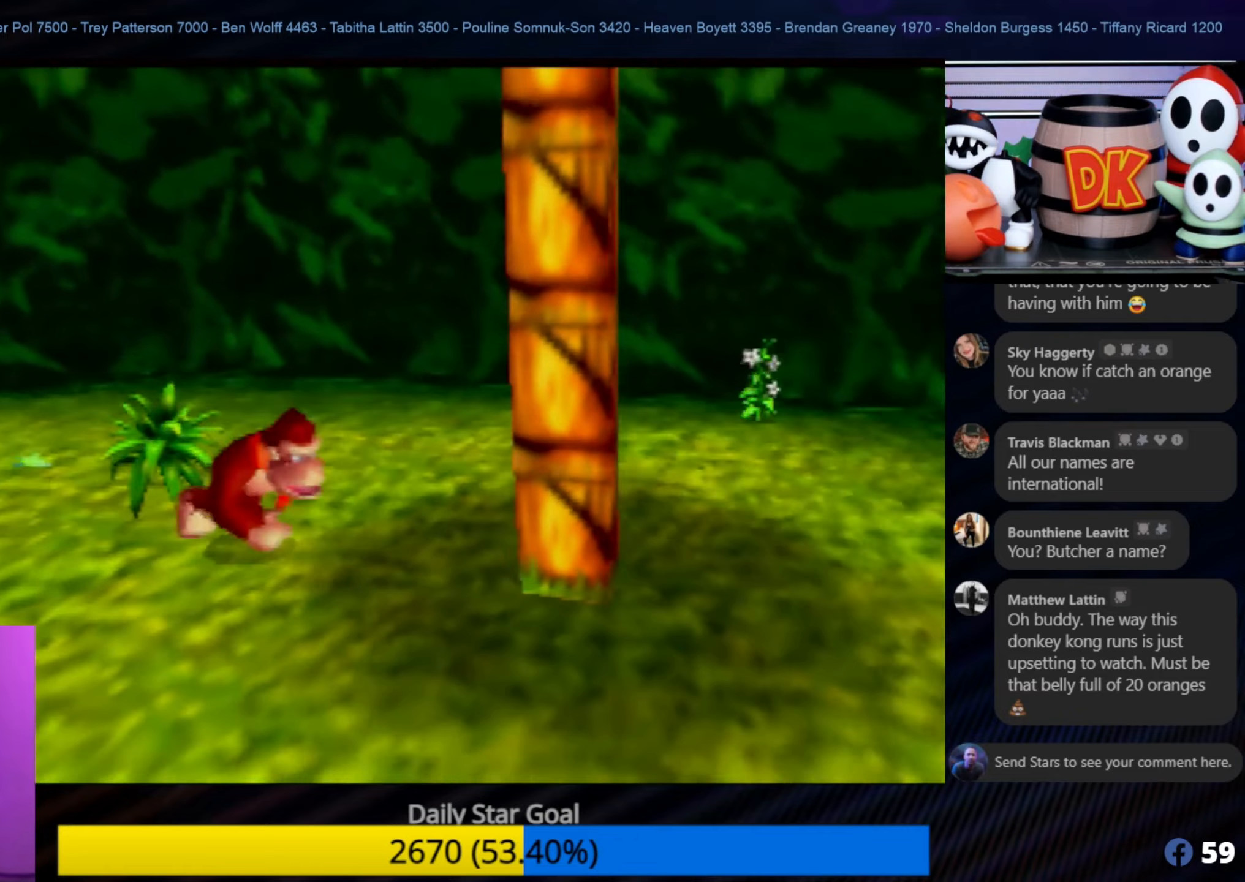
{"buttons": [], "left_stick": "right", "events": [[33, "C_LEFT", "up"], [117, "left_stick", "right"], [133, "C_LEFT", "down"], [267, "C_LEFT", "up"], [350, "C_LEFT", "down"], [500, "C_LEFT", "up"]]}
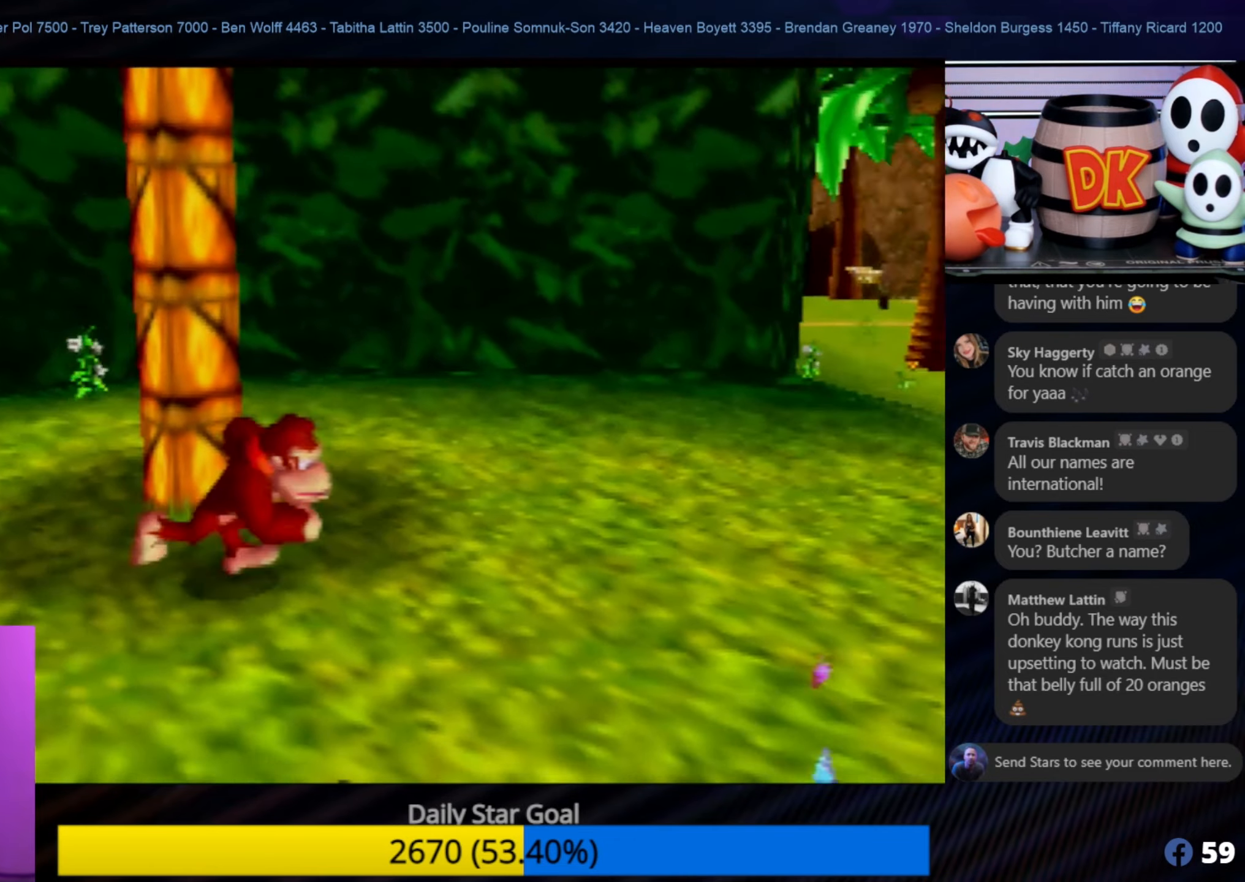
{"buttons": [], "left_stick": "up-right", "events": [[200, "C_LEFT", "down"], [250, "C_LEFT", "up"], [250, "left_stick", "up-right"]]}
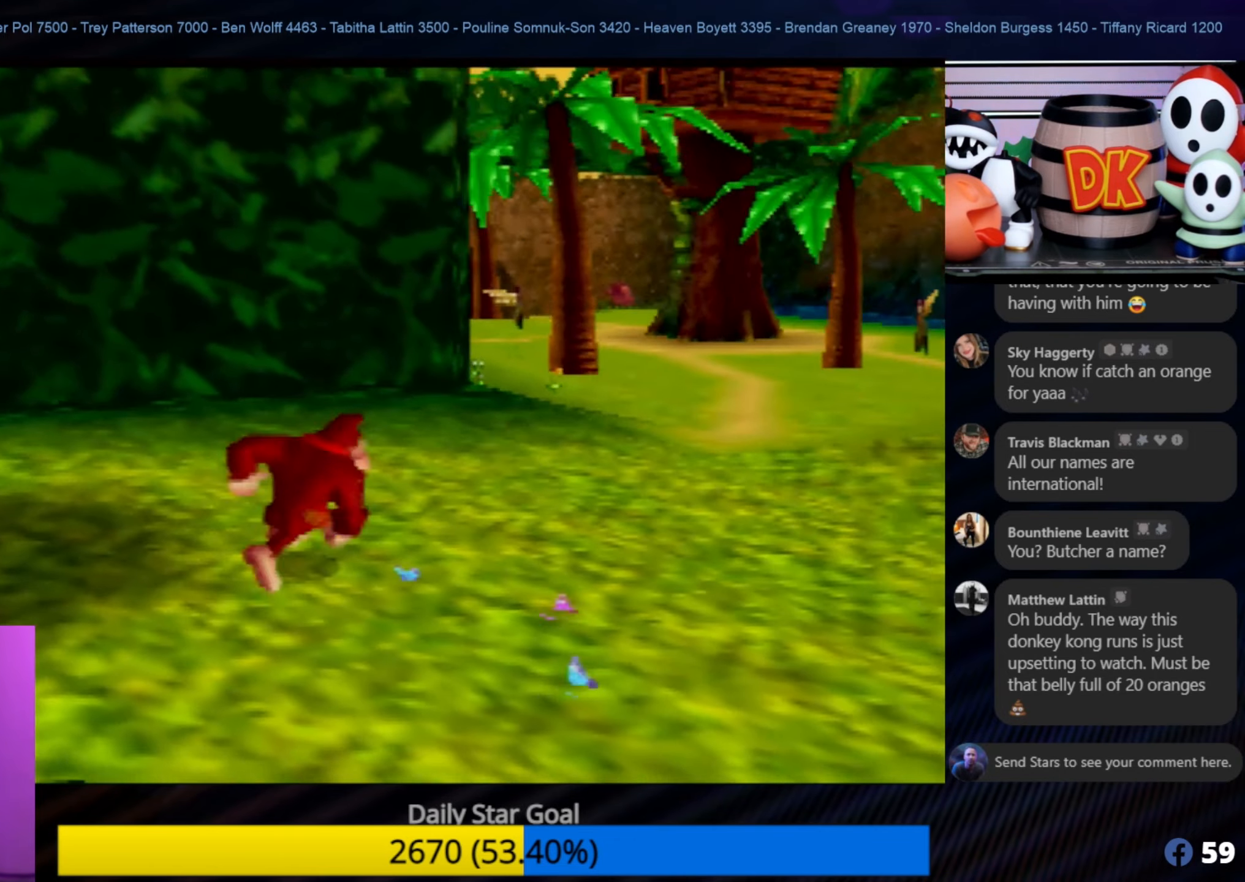
{"buttons": [], "left_stick": "up-right", "events": [[300, "left_stick", "right"], [400, "left_stick", "up-right"]]}
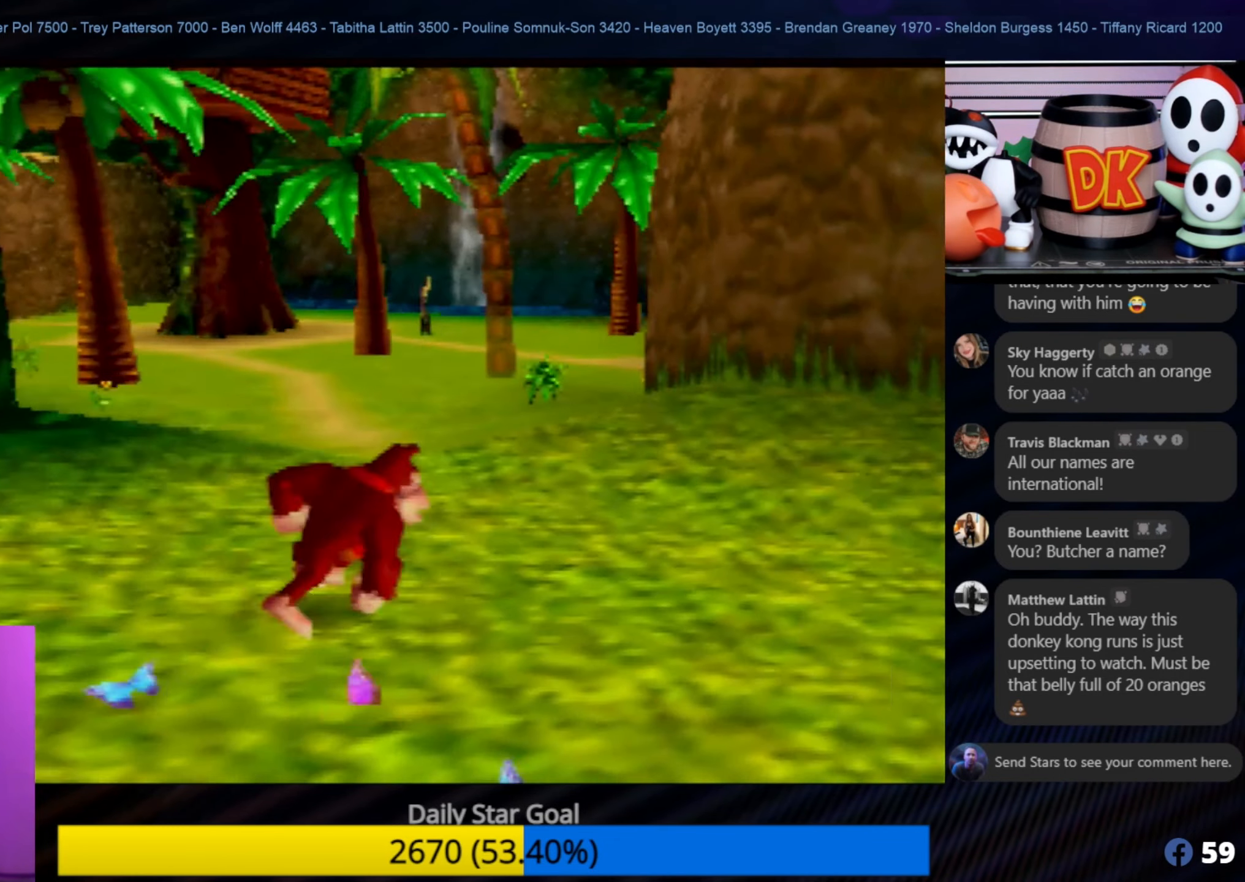
{"buttons": [], "left_stick": "up-left", "events": [[150, "left_stick", "up"], [317, "left_stick", "up-left"]]}
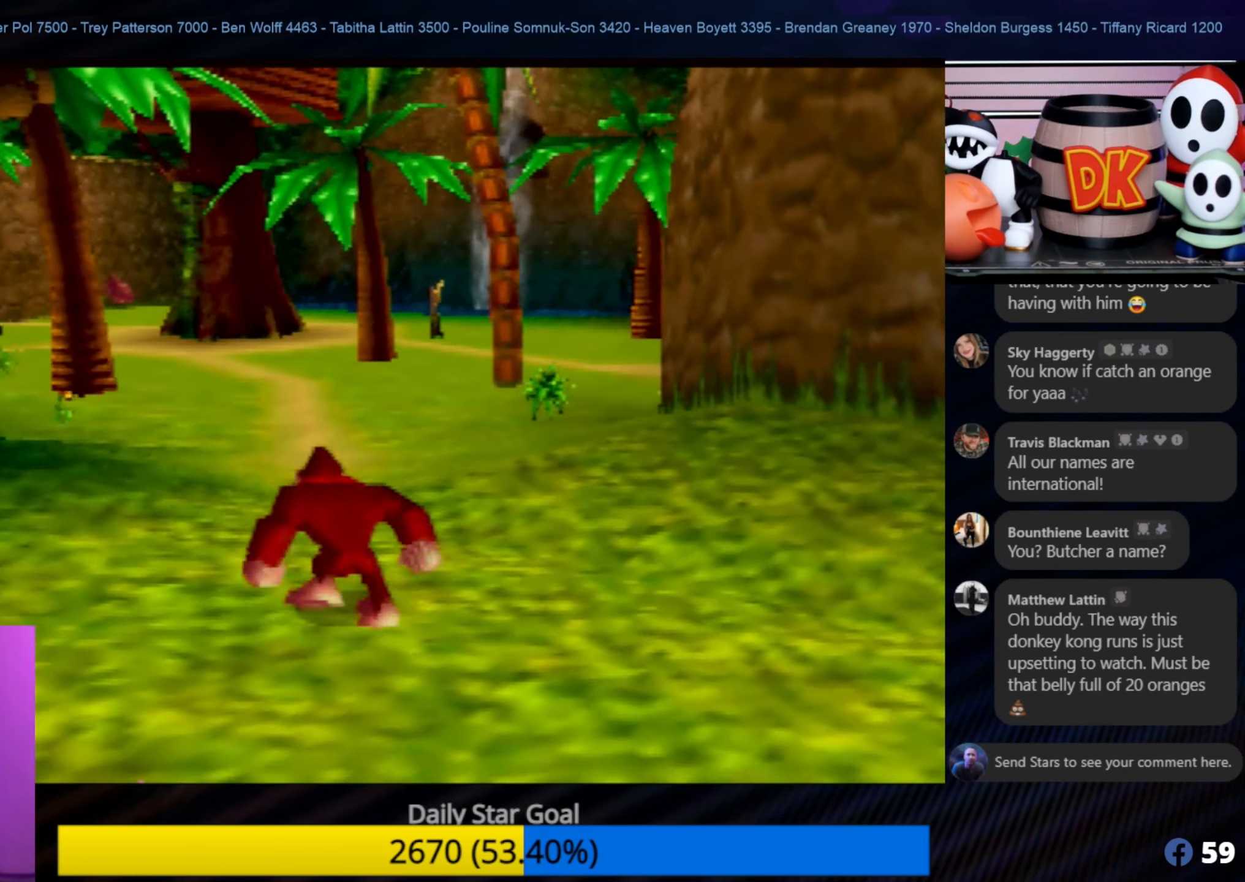
{"buttons": [], "left_stick": "up", "events": [[217, "left_stick", "up"]]}
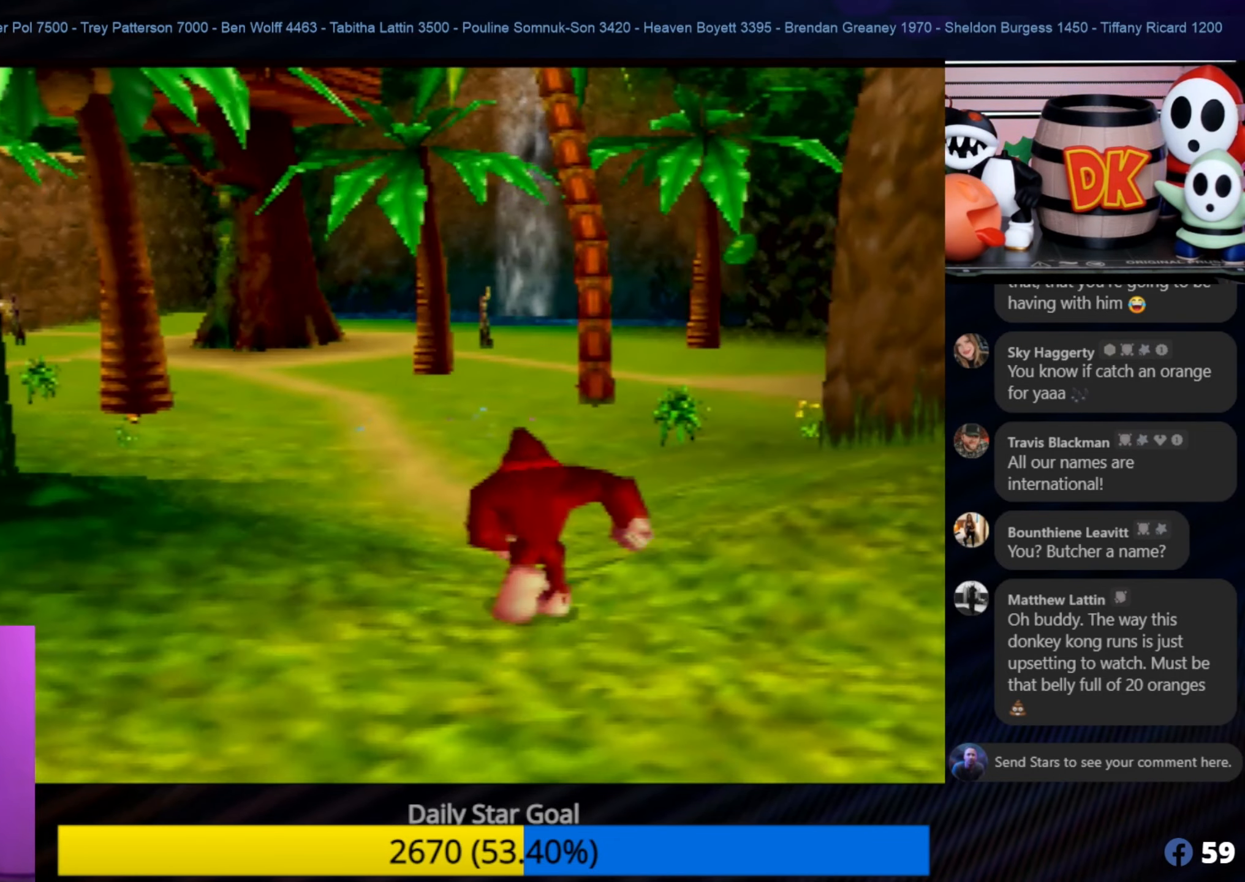
{"buttons": [], "left_stick": "up", "events": []}
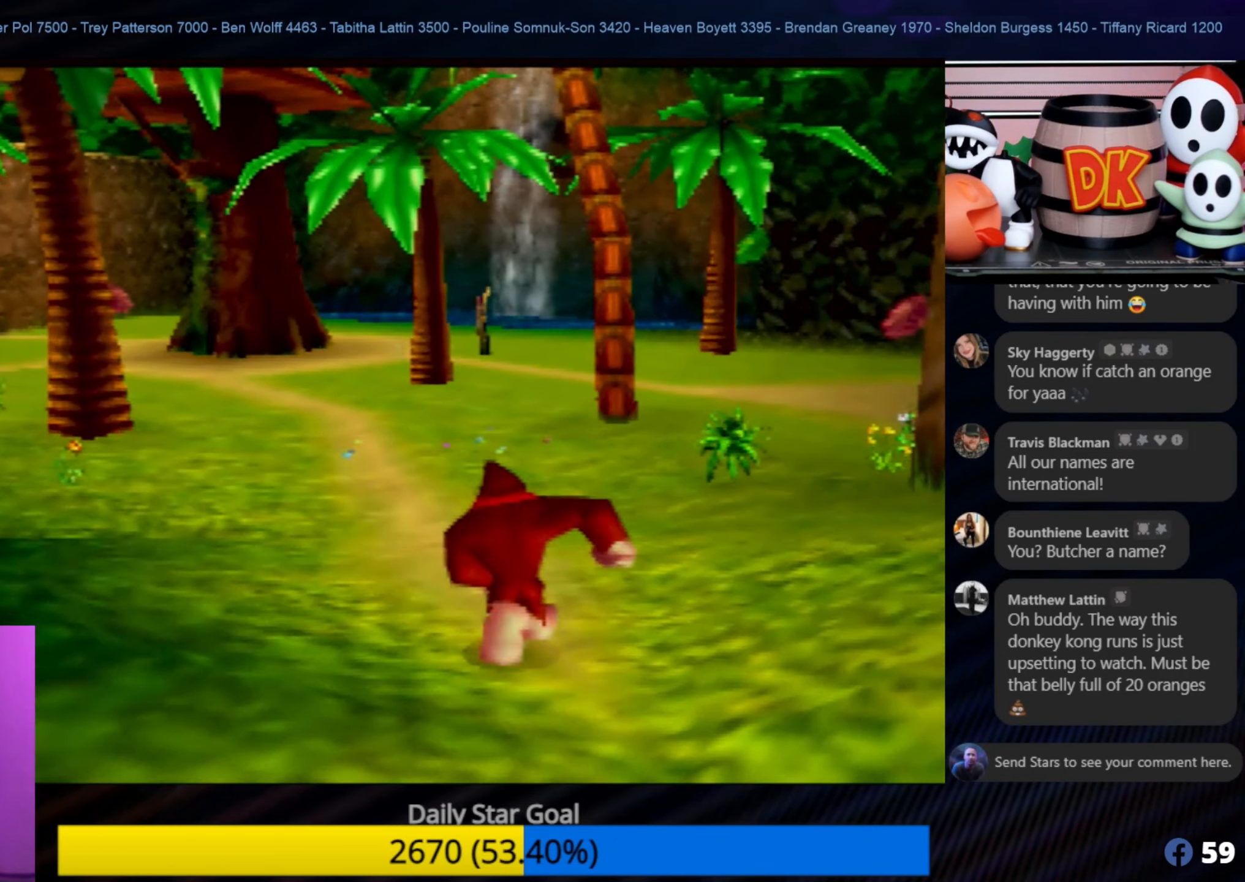
{"buttons": [], "left_stick": "up", "events": []}
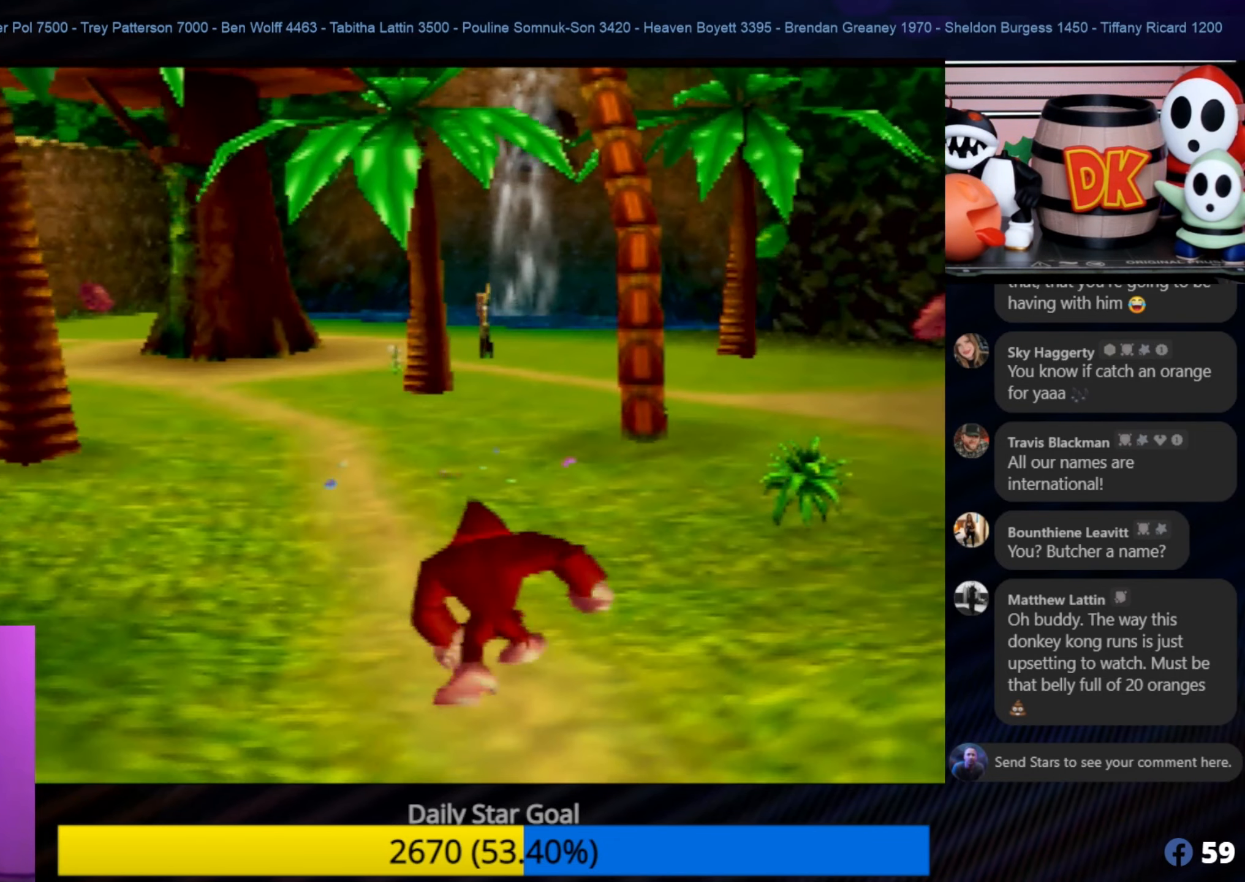
{"buttons": [], "left_stick": "up", "events": []}
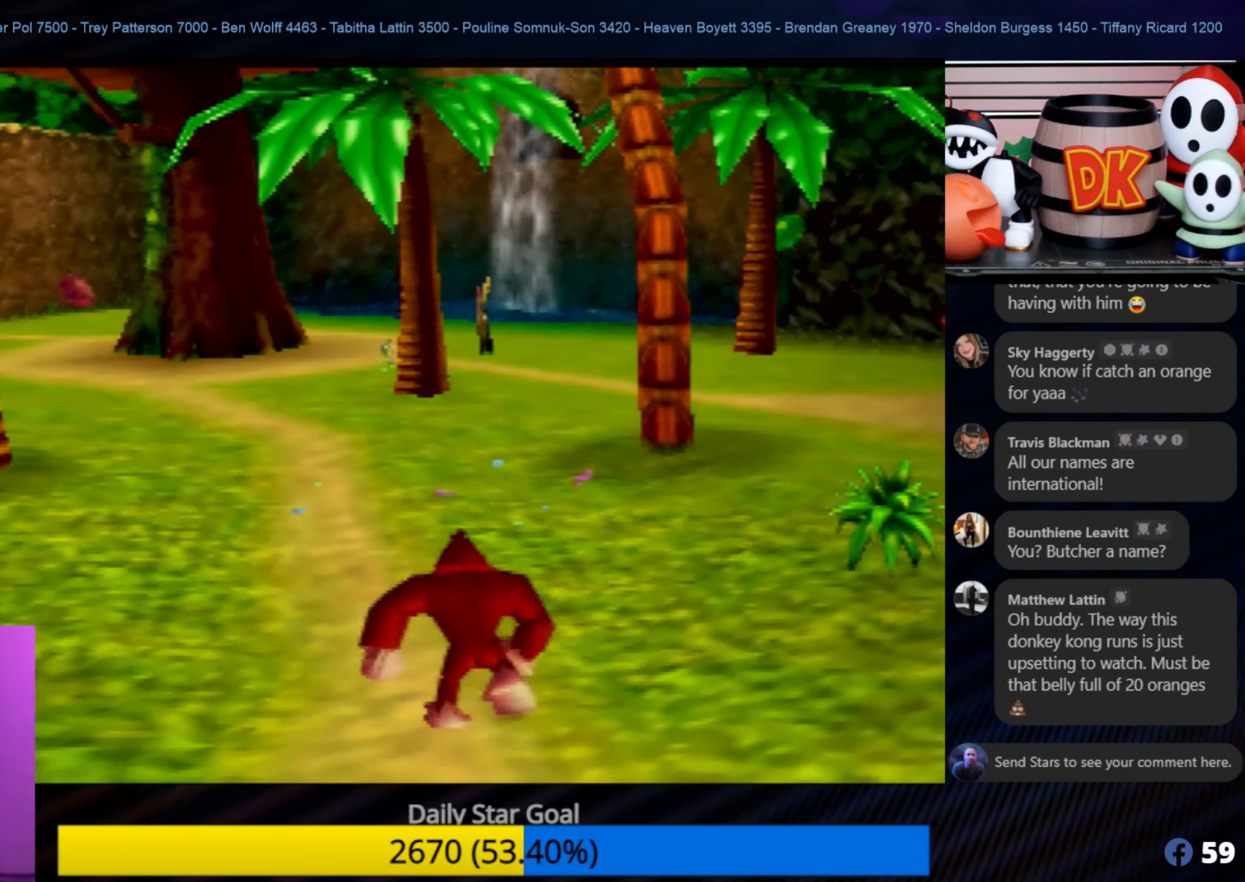
{"buttons": [], "left_stick": "up", "events": []}
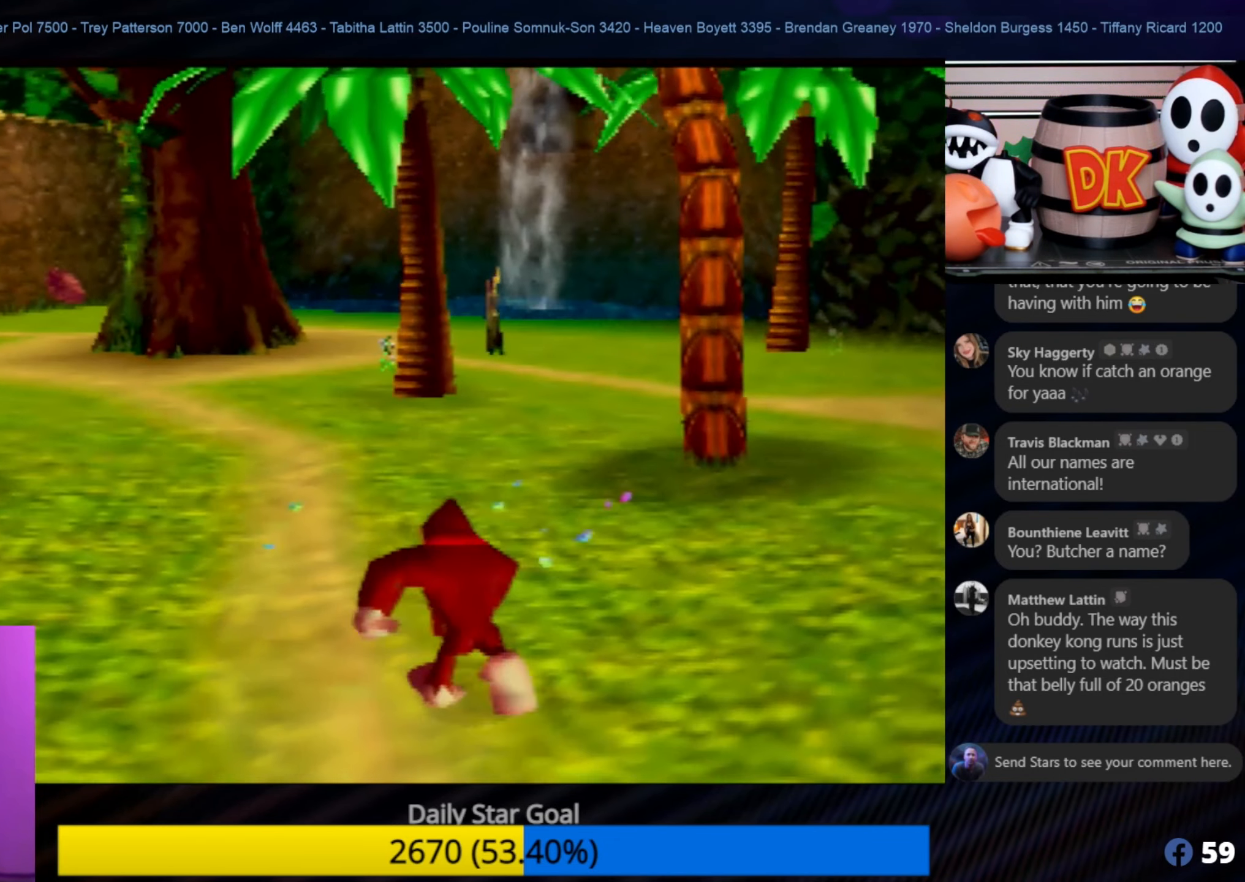
{"buttons": [], "left_stick": "up-left", "events": [[500, "left_stick", "up-left"]]}
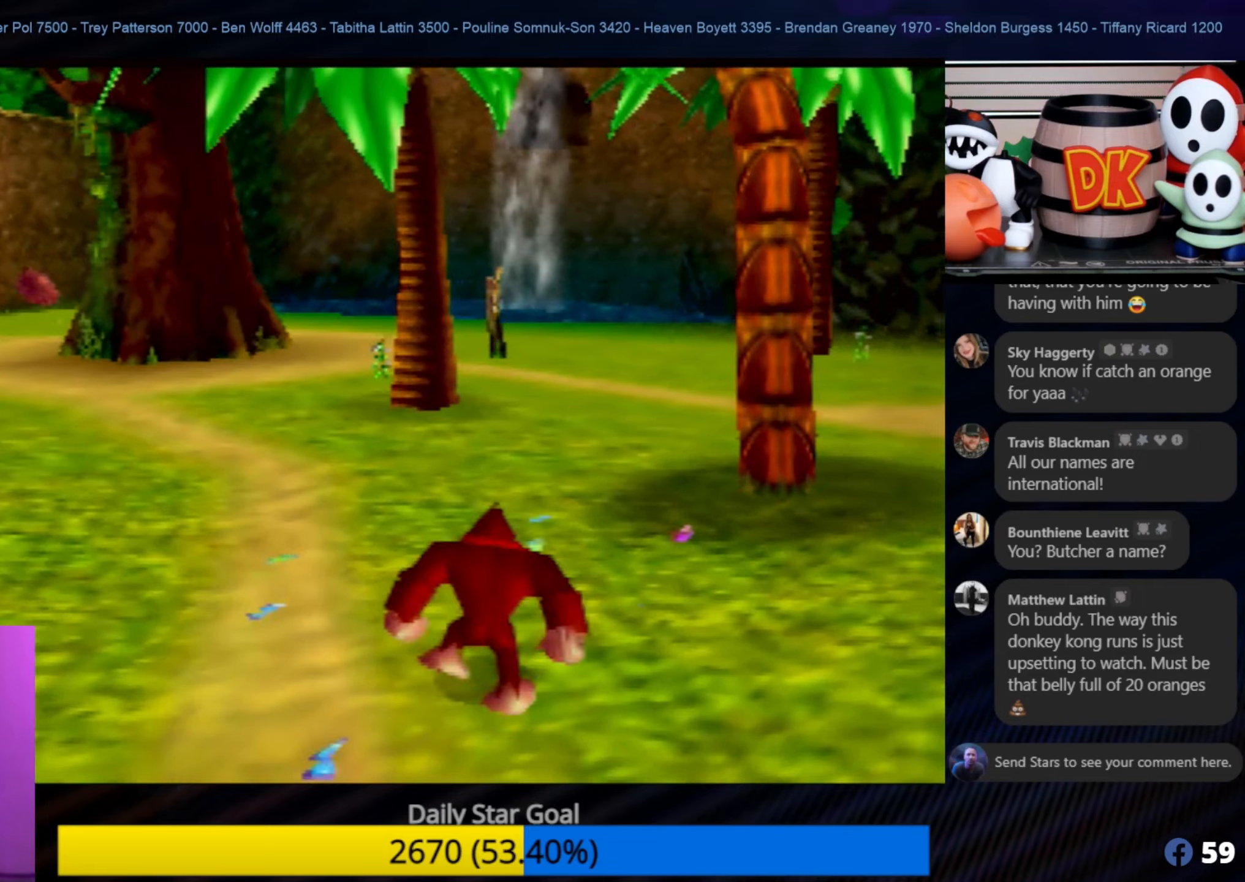
{"buttons": [], "left_stick": "up-left", "events": []}
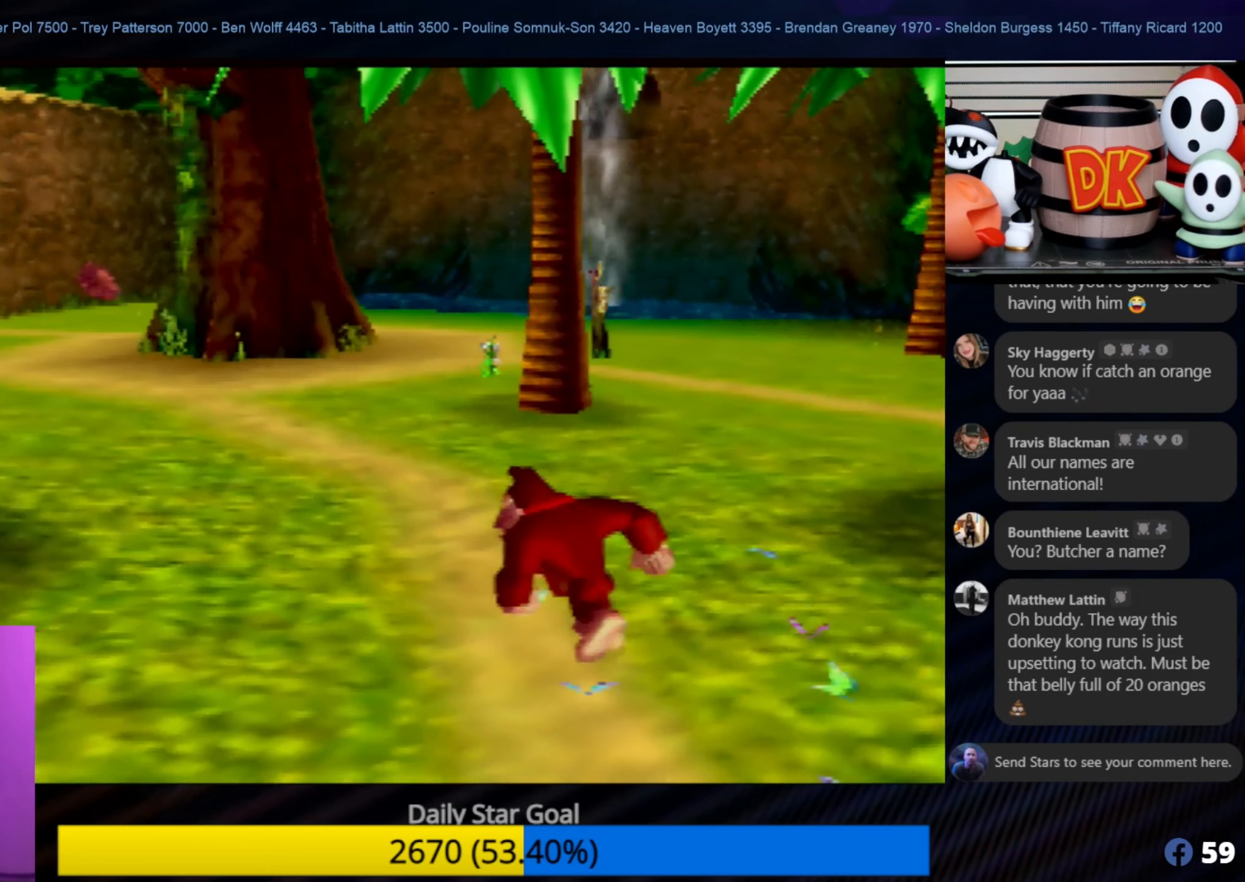
{"buttons": [], "left_stick": "up-left", "events": []}
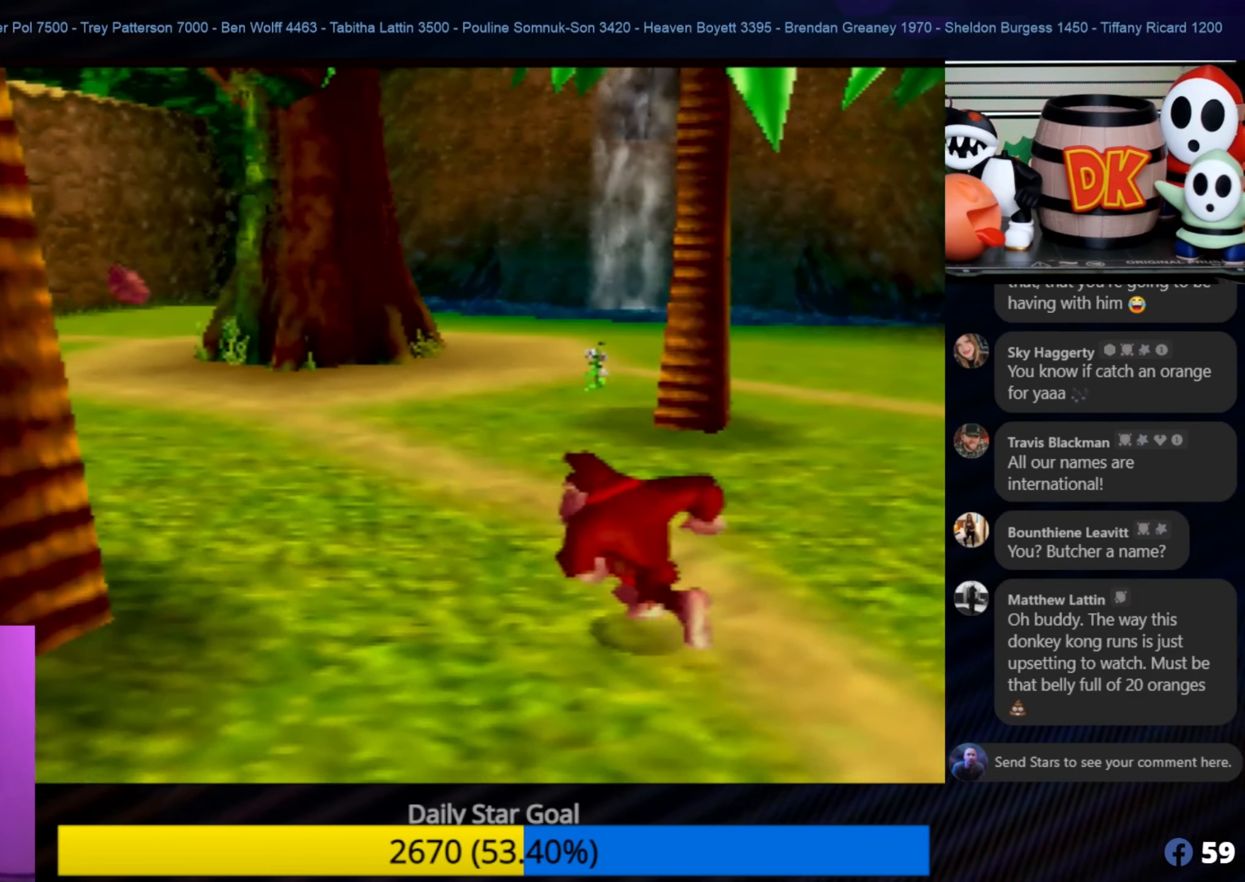
{"buttons": [], "left_stick": "up-left", "events": []}
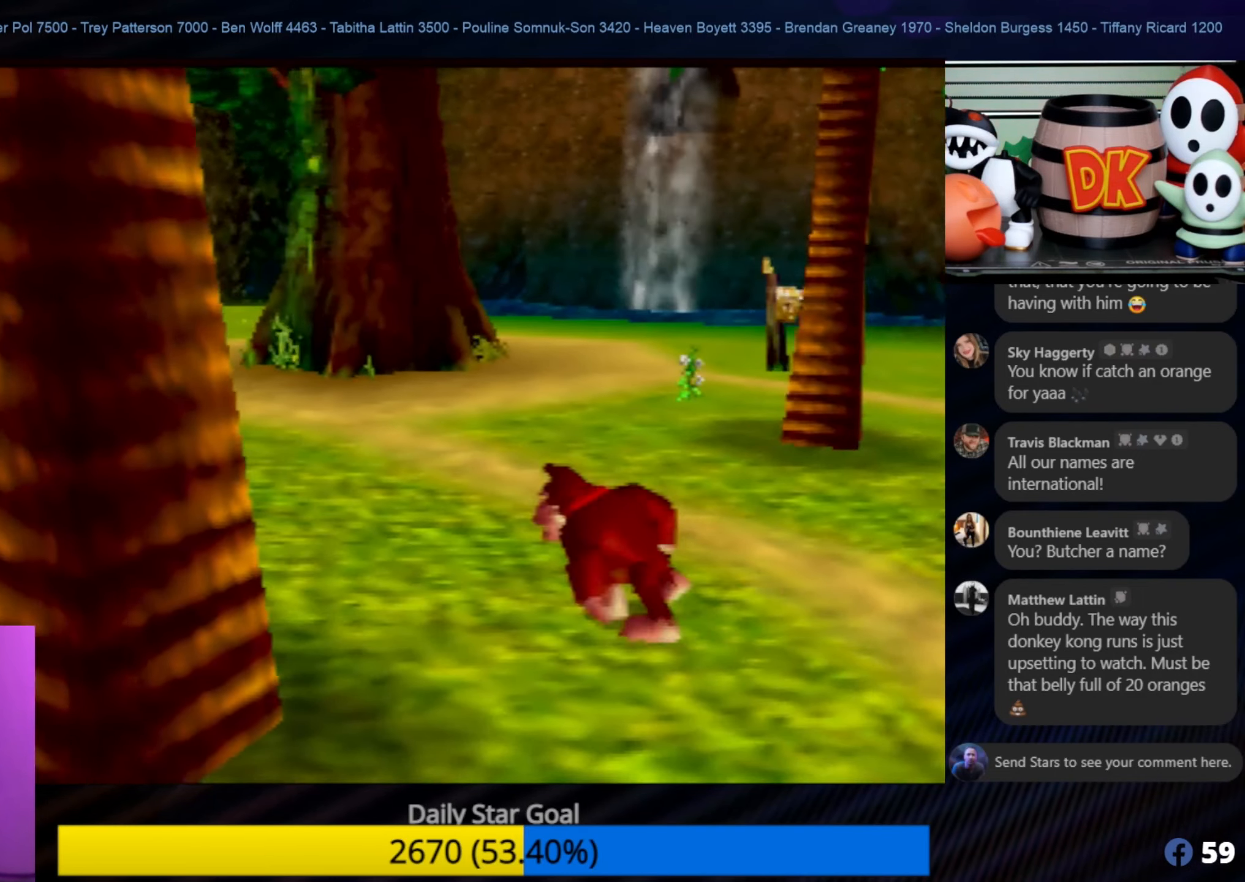
{"buttons": ["C_RIGHT"], "left_stick": "up-right", "events": [[267, "left_stick", "up-right"], [484, "C_RIGHT", "down"]]}
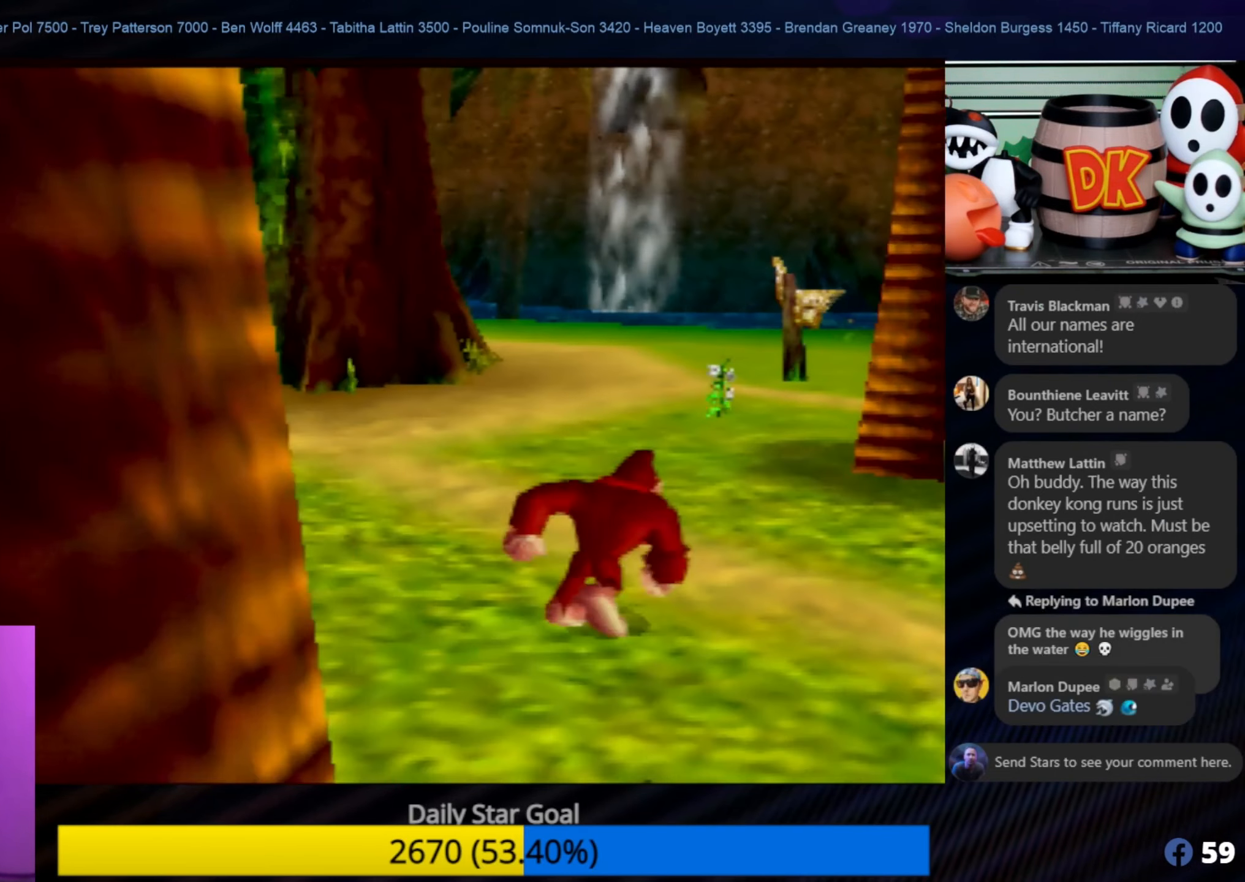
{"buttons": [], "left_stick": "down-right", "events": [[150, "C_RIGHT", "up"], [184, "C_RIGHT", "down"], [267, "left_stick", "right"], [300, "C_RIGHT", "up"], [384, "C_RIGHT", "down"], [434, "left_stick", "down-right"], [467, "C_RIGHT", "up"]]}
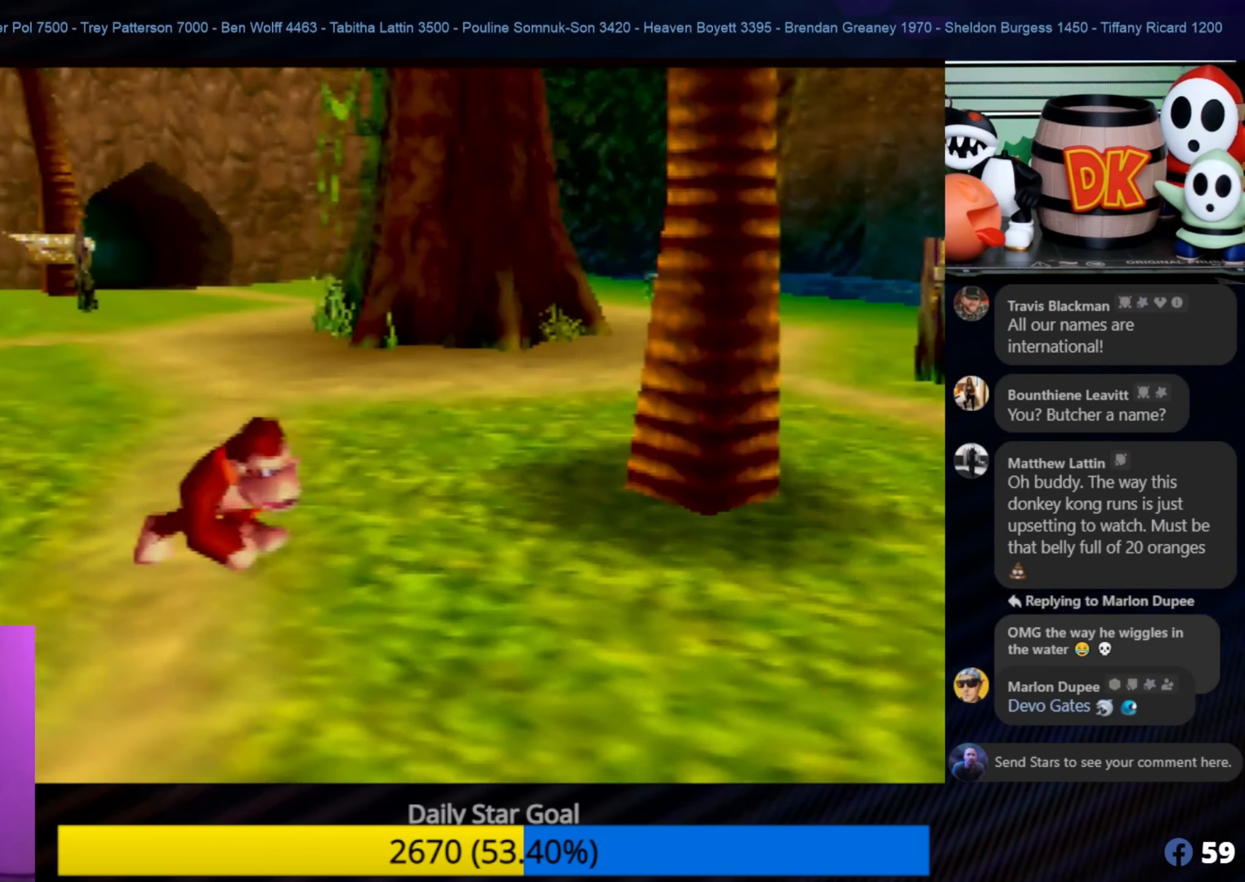
{"buttons": ["C_RIGHT"], "left_stick": "down", "events": [[150, "C_RIGHT", "down"], [200, "C_RIGHT", "up"], [267, "C_RIGHT", "down"], [300, "left_stick", "down"], [400, "C_RIGHT", "up"], [434, "C_RIGHT", "down"]]}
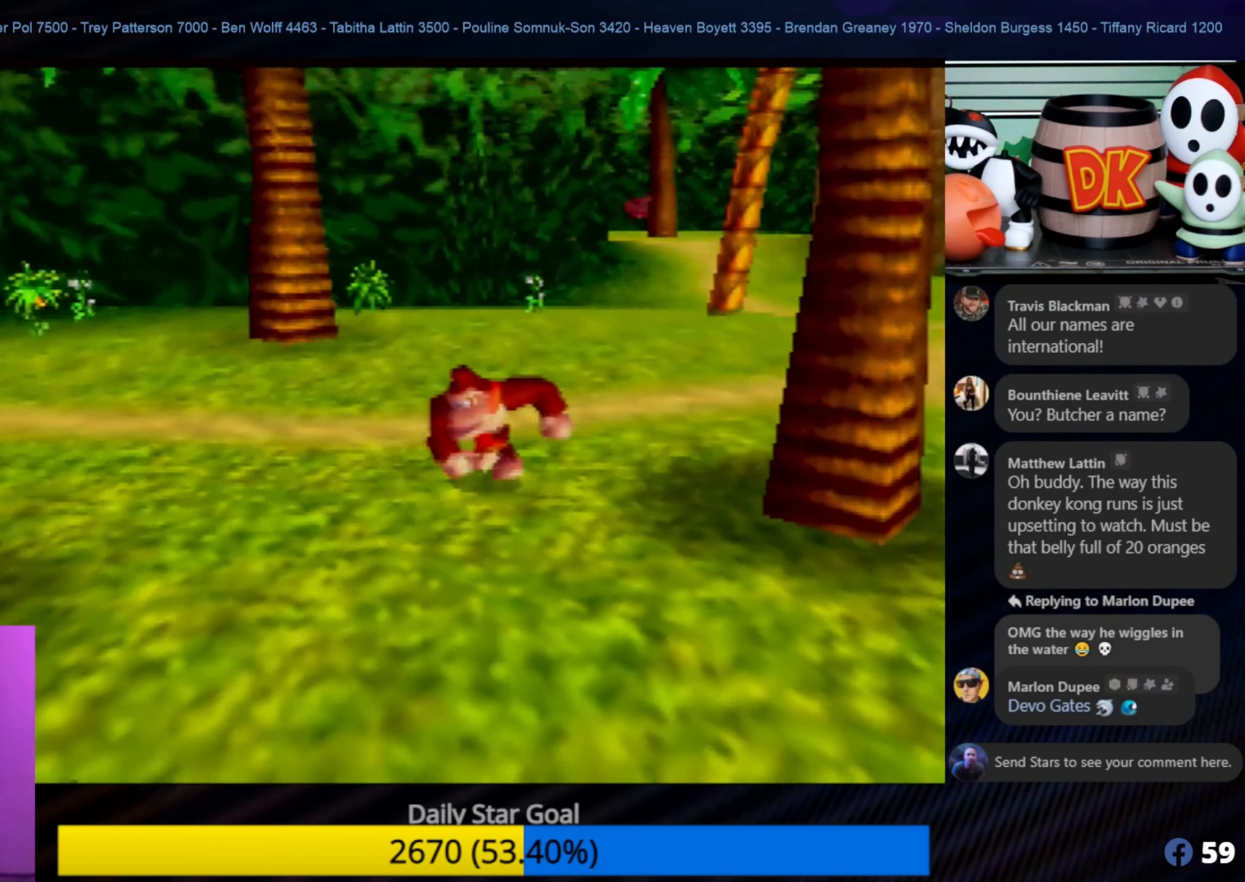
{"buttons": [], "left_stick": "down", "events": [[34, "C_RIGHT", "up"], [134, "C_RIGHT", "down"], [267, "C_RIGHT", "up"]]}
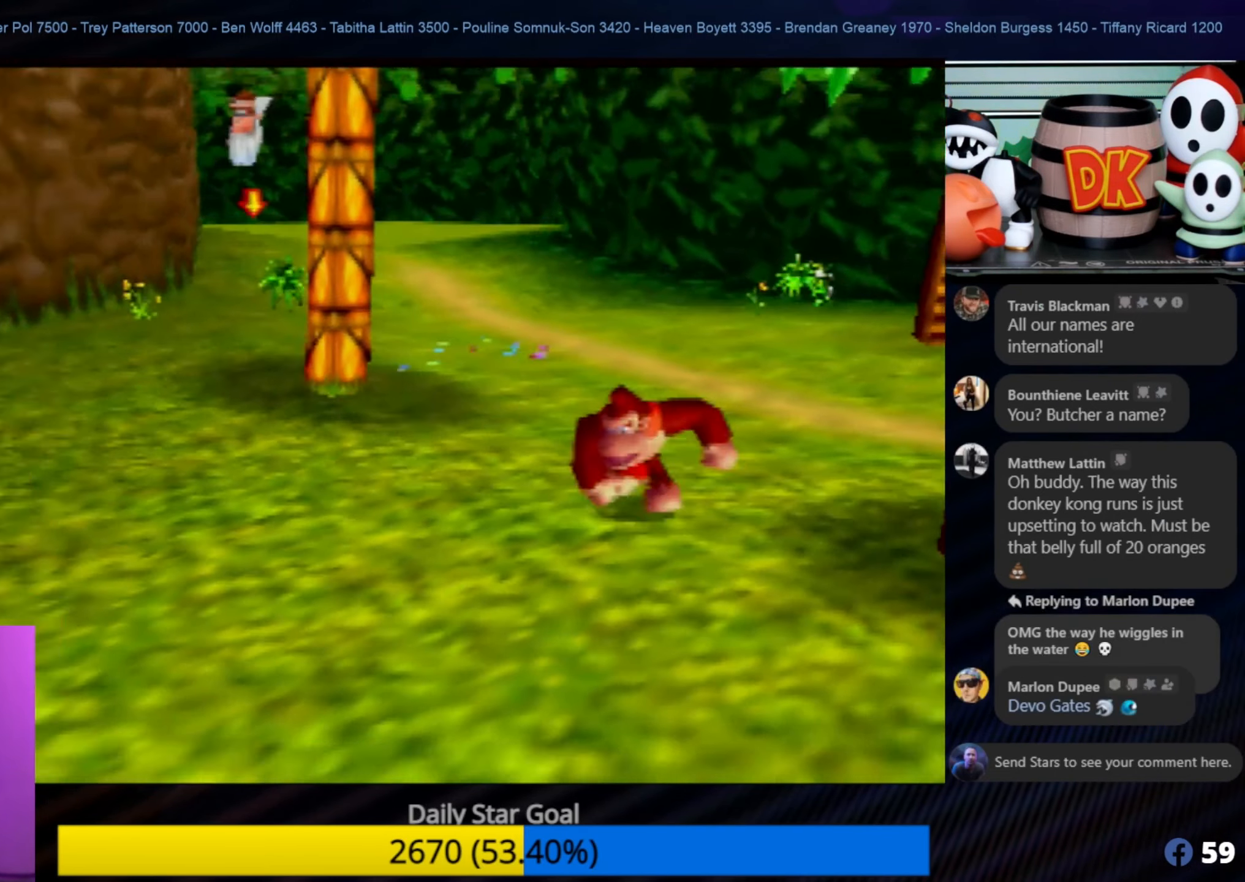
{"buttons": [], "left_stick": "down", "events": []}
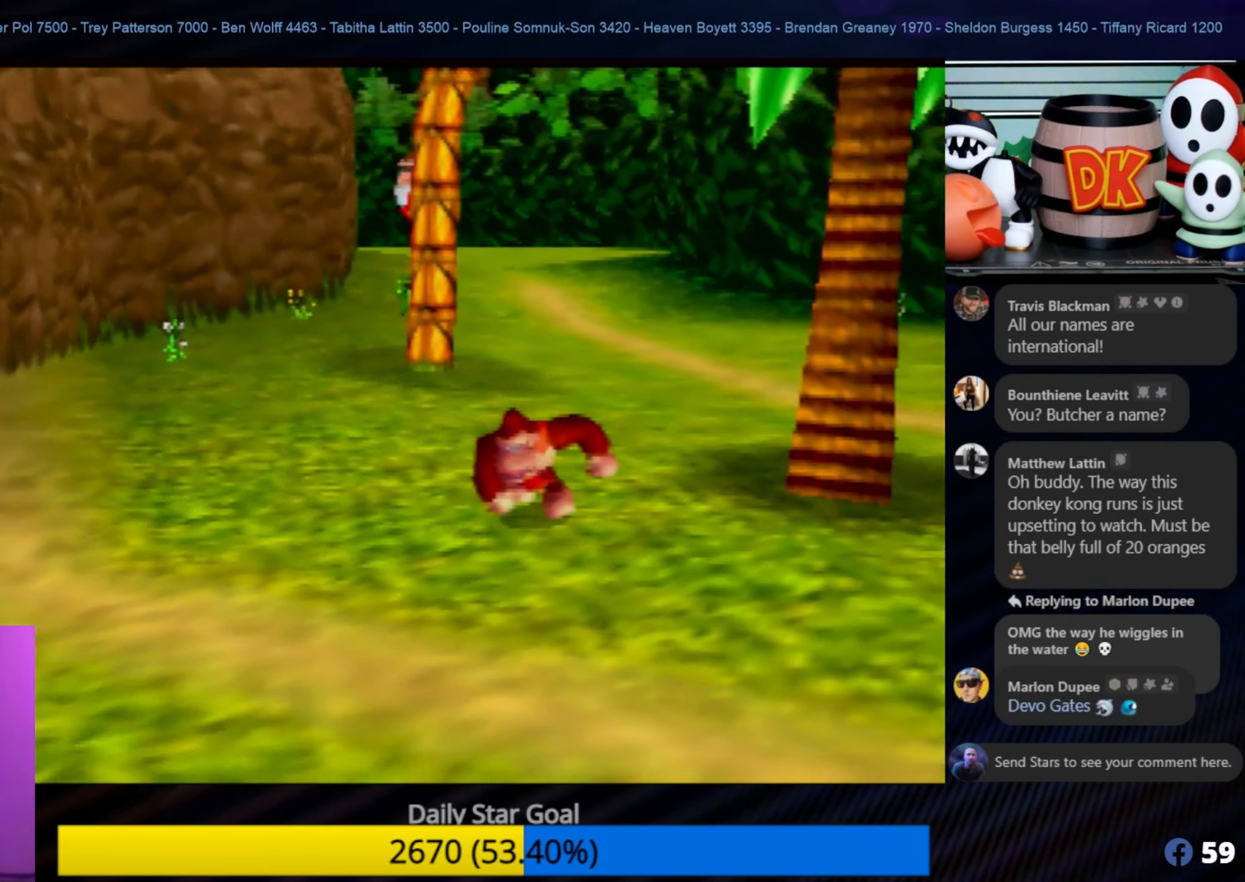
{"buttons": [], "left_stick": "down-left", "events": [[434, "left_stick", "down-left"]]}
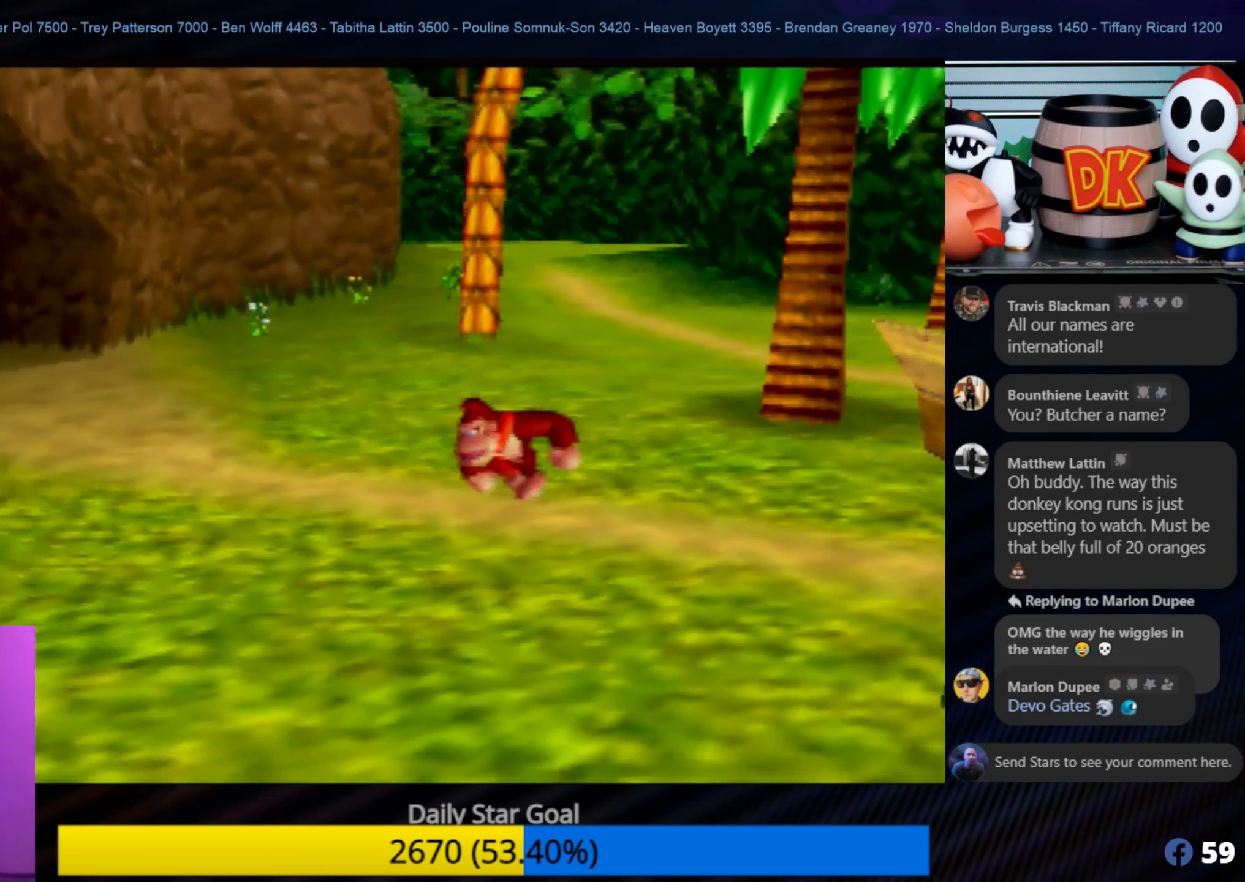
{"buttons": [], "left_stick": "down-left", "events": [[284, "C_RIGHT", "down"], [400, "C_RIGHT", "up"]]}
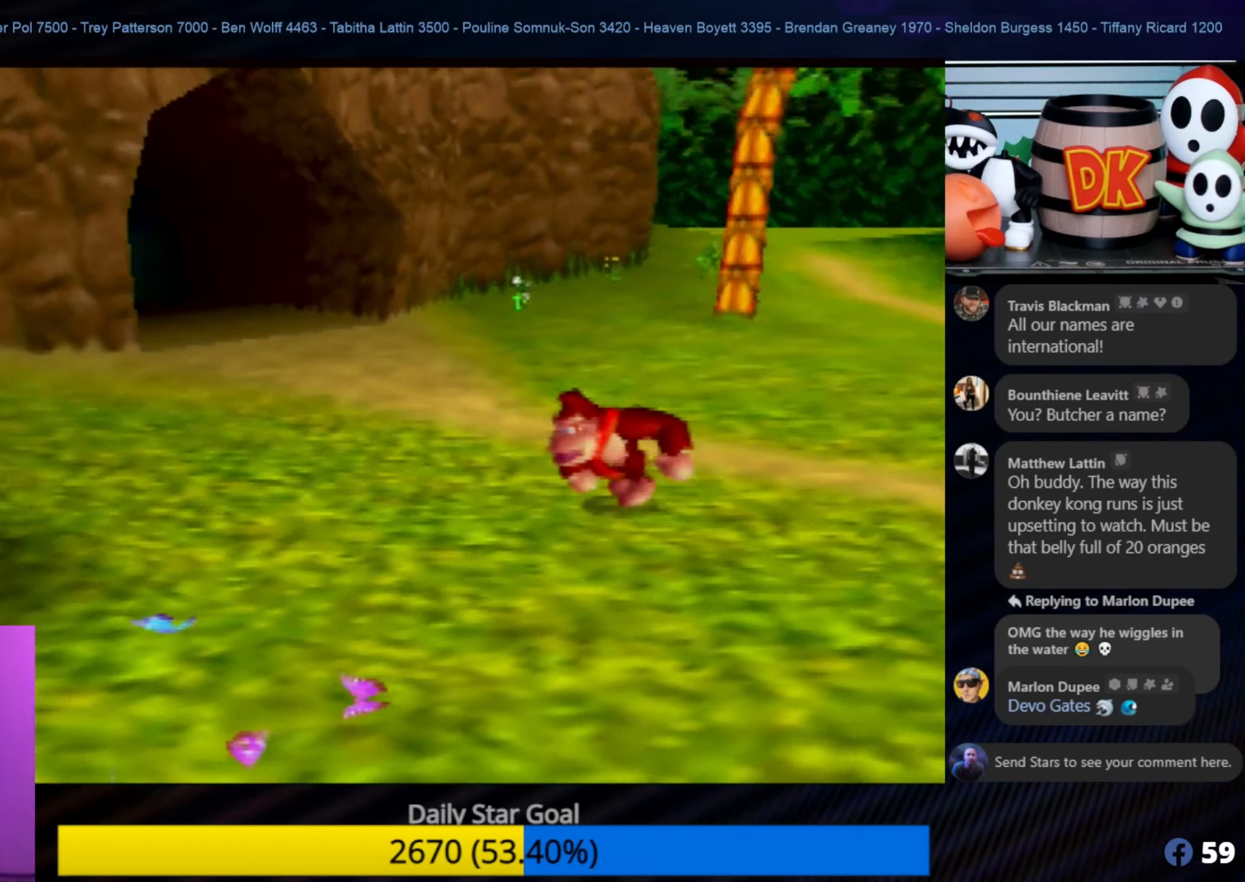
{"buttons": [], "left_stick": "up", "events": [[116, "left_stick", "up-left"], [383, "left_stick", "up"]]}
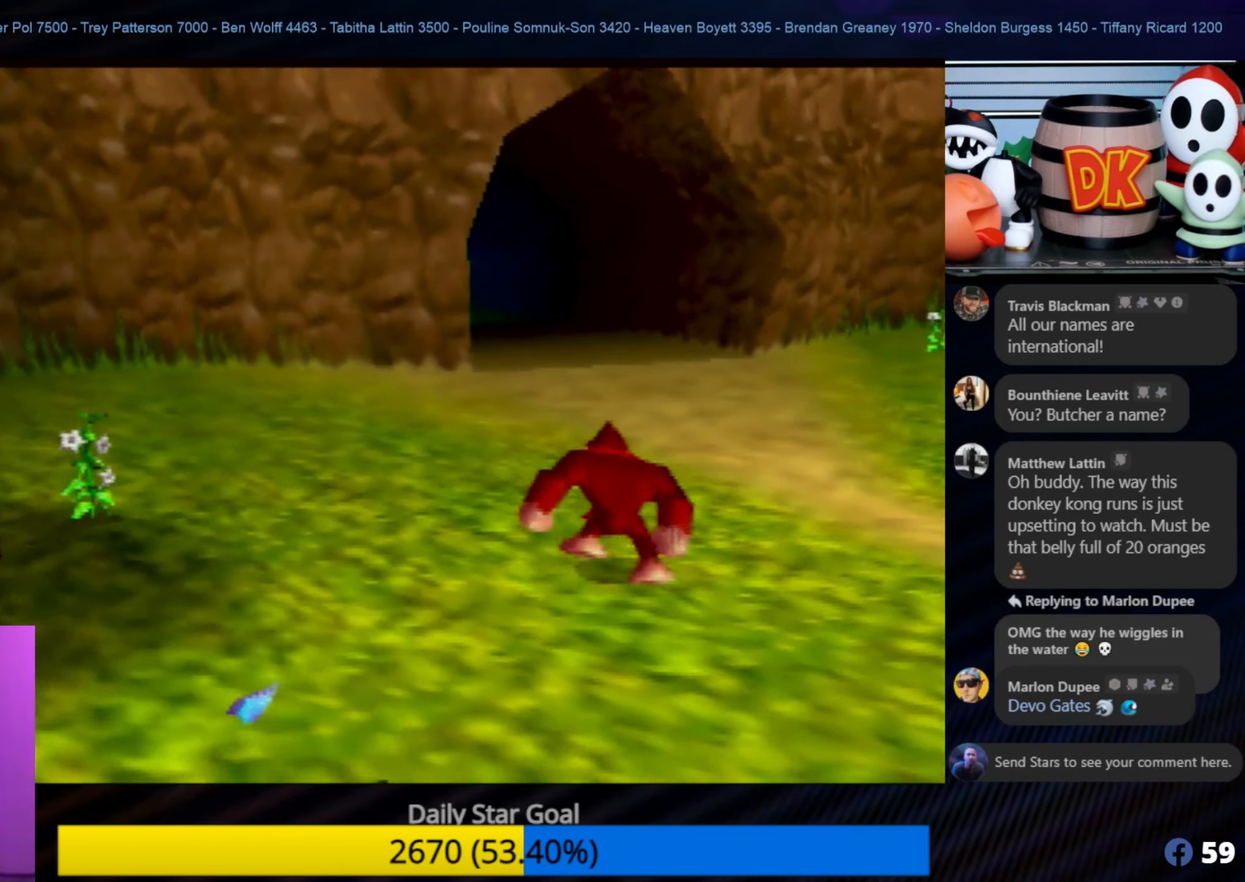
{"buttons": [], "left_stick": "up", "events": []}
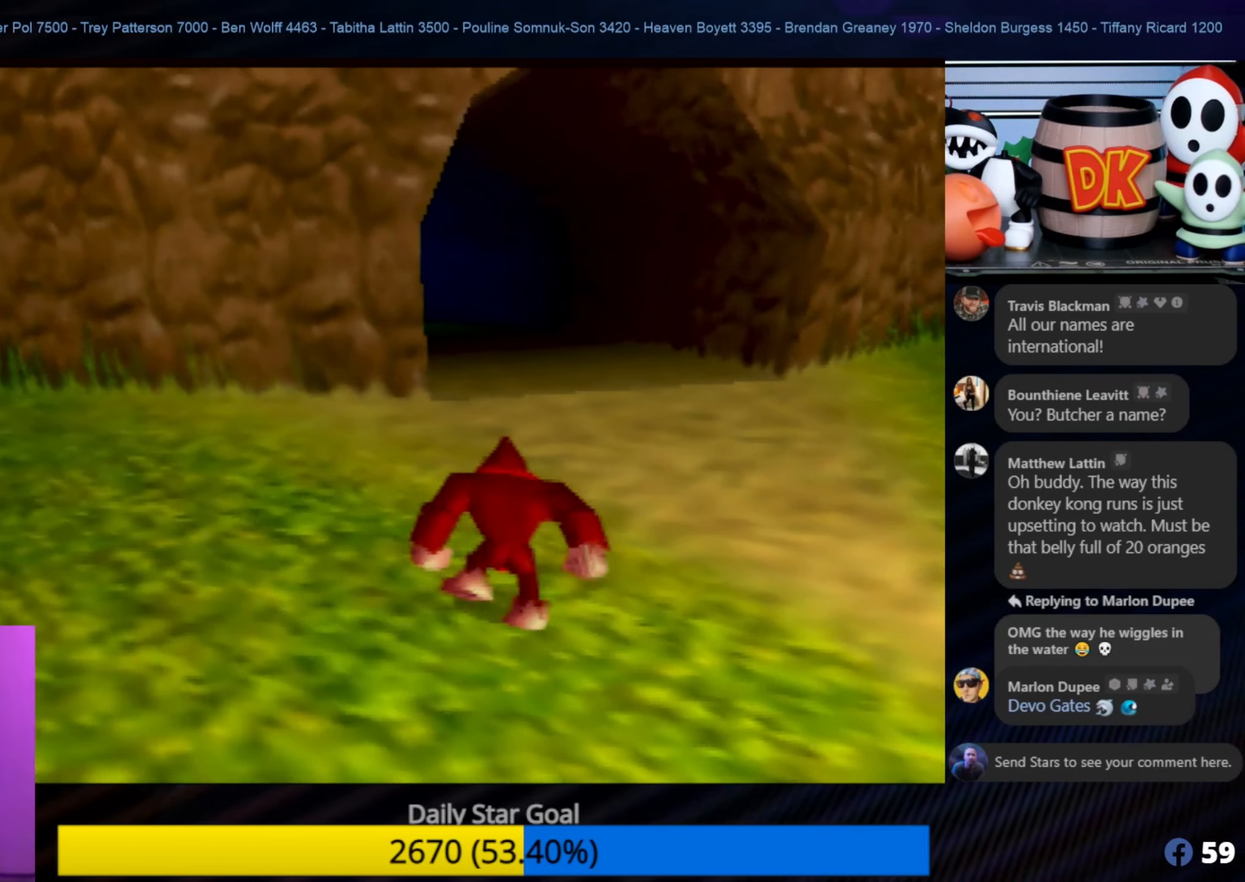
{"buttons": ["C_RIGHT"], "left_stick": "down", "events": [[233, "C_RIGHT", "down"], [383, "left_stick", "right"], [433, "left_stick", "down"]]}
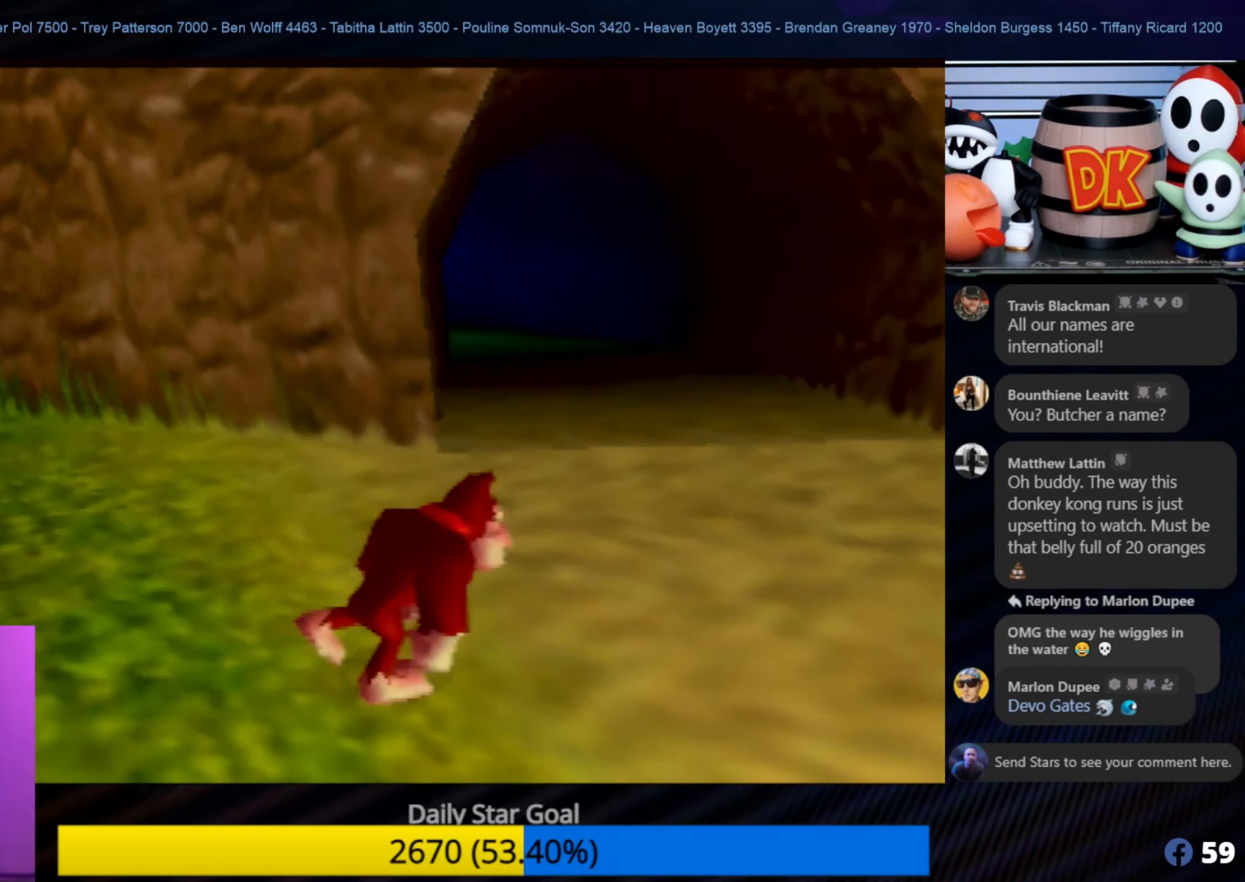
{"buttons": [], "left_stick": "down-left", "events": [[50, "C_RIGHT", "up"], [116, "left_stick", "down-left"], [150, "C_RIGHT", "down"], [233, "C_RIGHT", "up"], [333, "C_RIGHT", "down"], [433, "C_RIGHT", "up"]]}
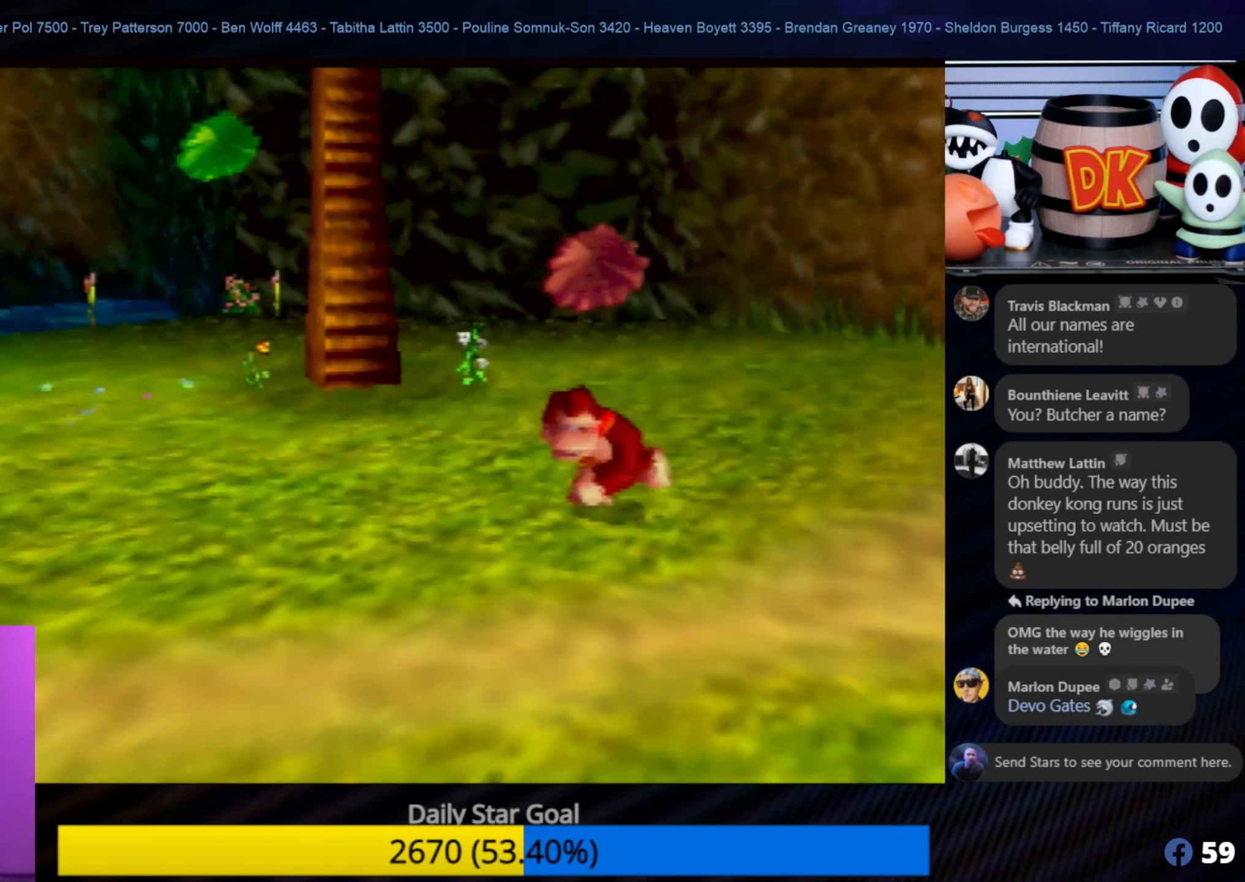
{"buttons": [], "left_stick": "down-left", "events": [[316, "left_stick", "down"], [500, "left_stick", "down-left"]]}